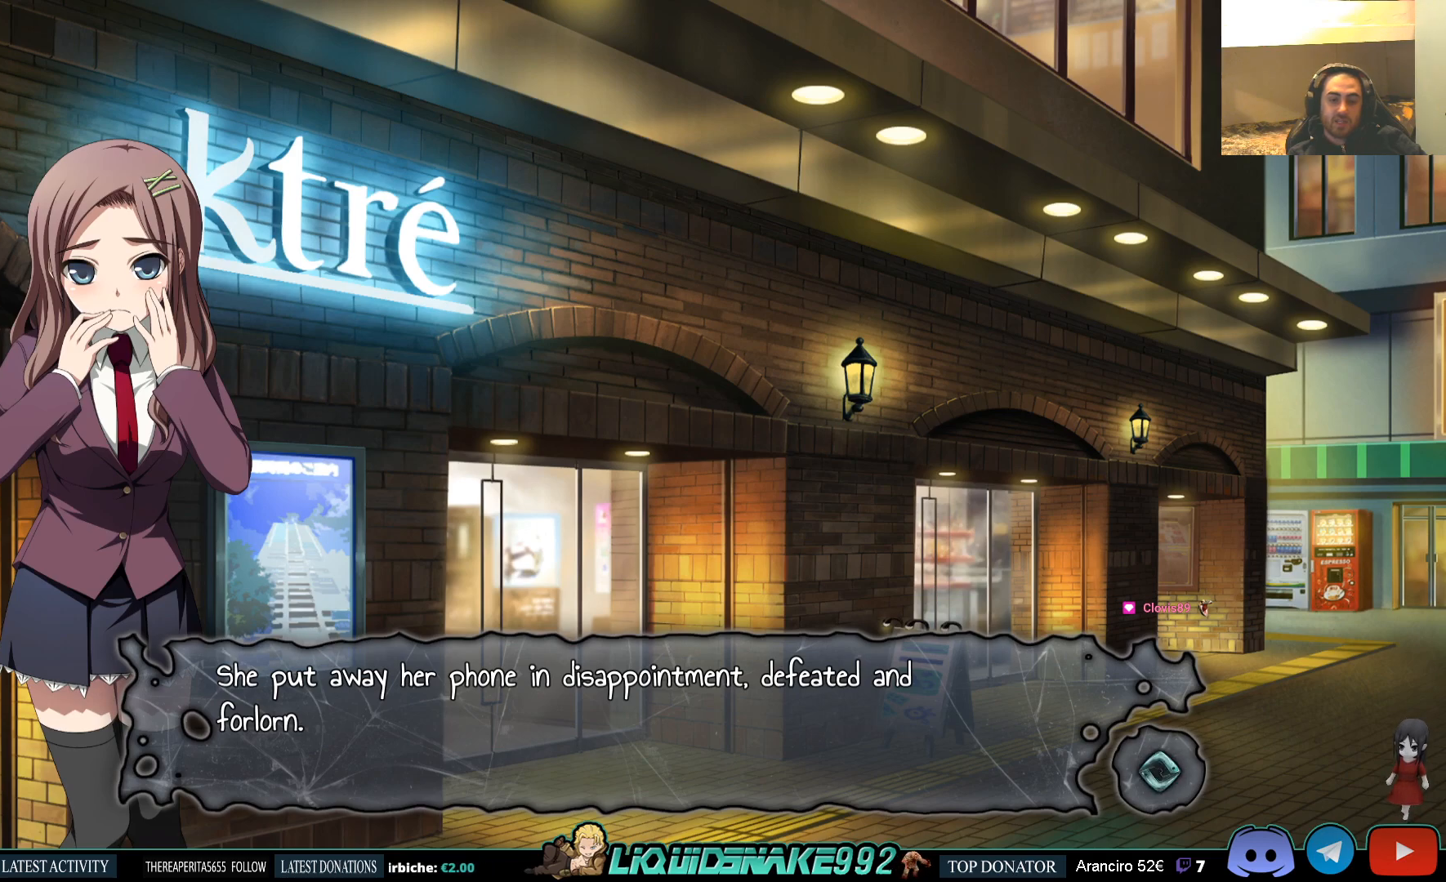
Gameplay with a controller (PlayStation layout); each line is a JSON object with the inputs held at the frame after it. "events" lists button and stick changes between this image and that frame as [ms after this image, input, new state], when the widget could be followed in between.
{"buttons": ["CROSS"], "left_stick": "center", "right_stick": "center", "events": [[467, "CROSS", "down"]]}
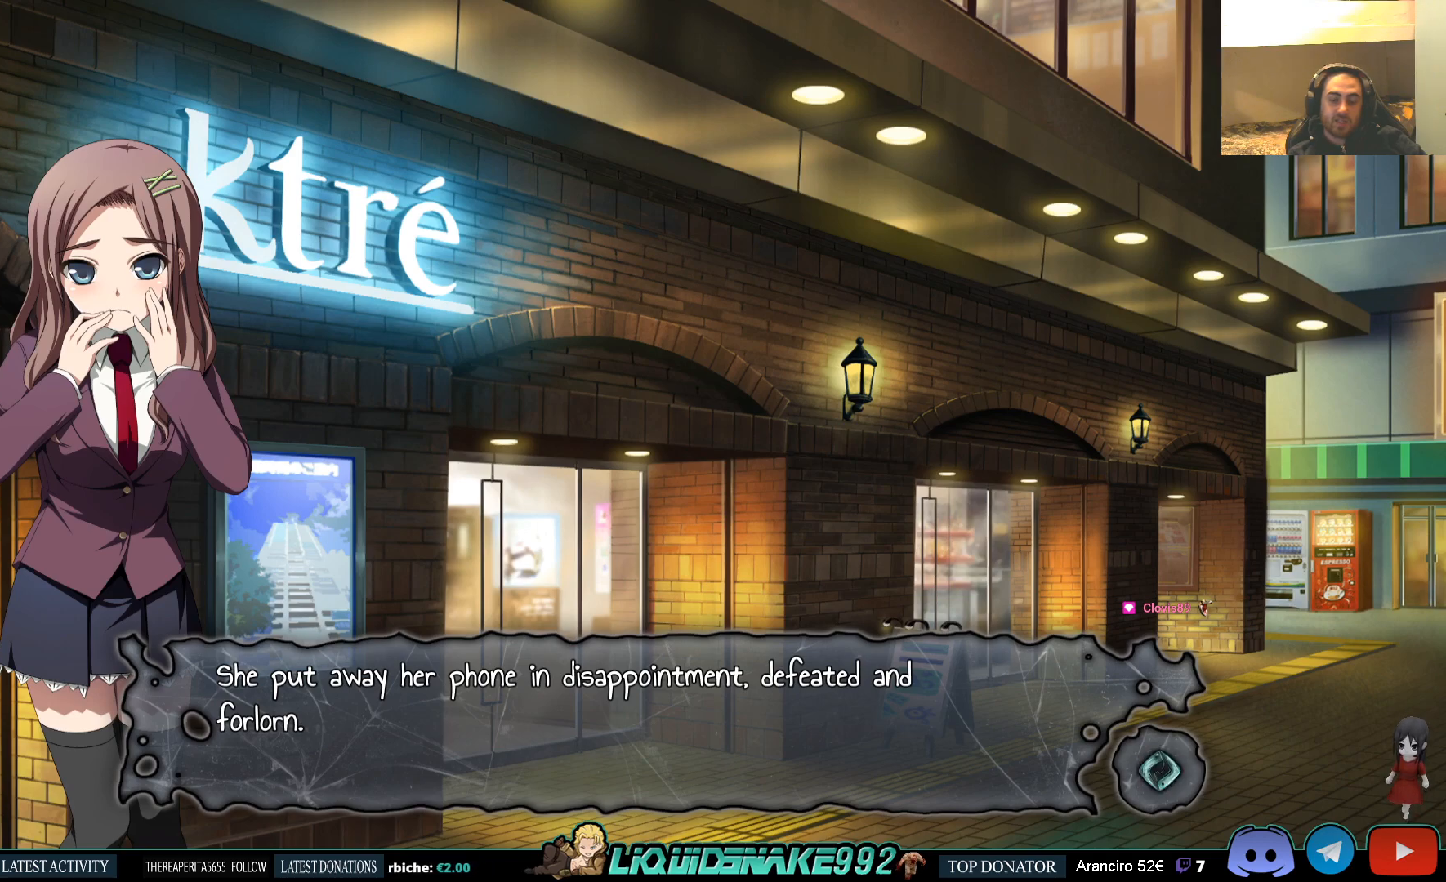
{"buttons": ["CROSS"], "left_stick": "center", "right_stick": "center", "events": [[100, "CROSS", "up"], [433, "CROSS", "down"]]}
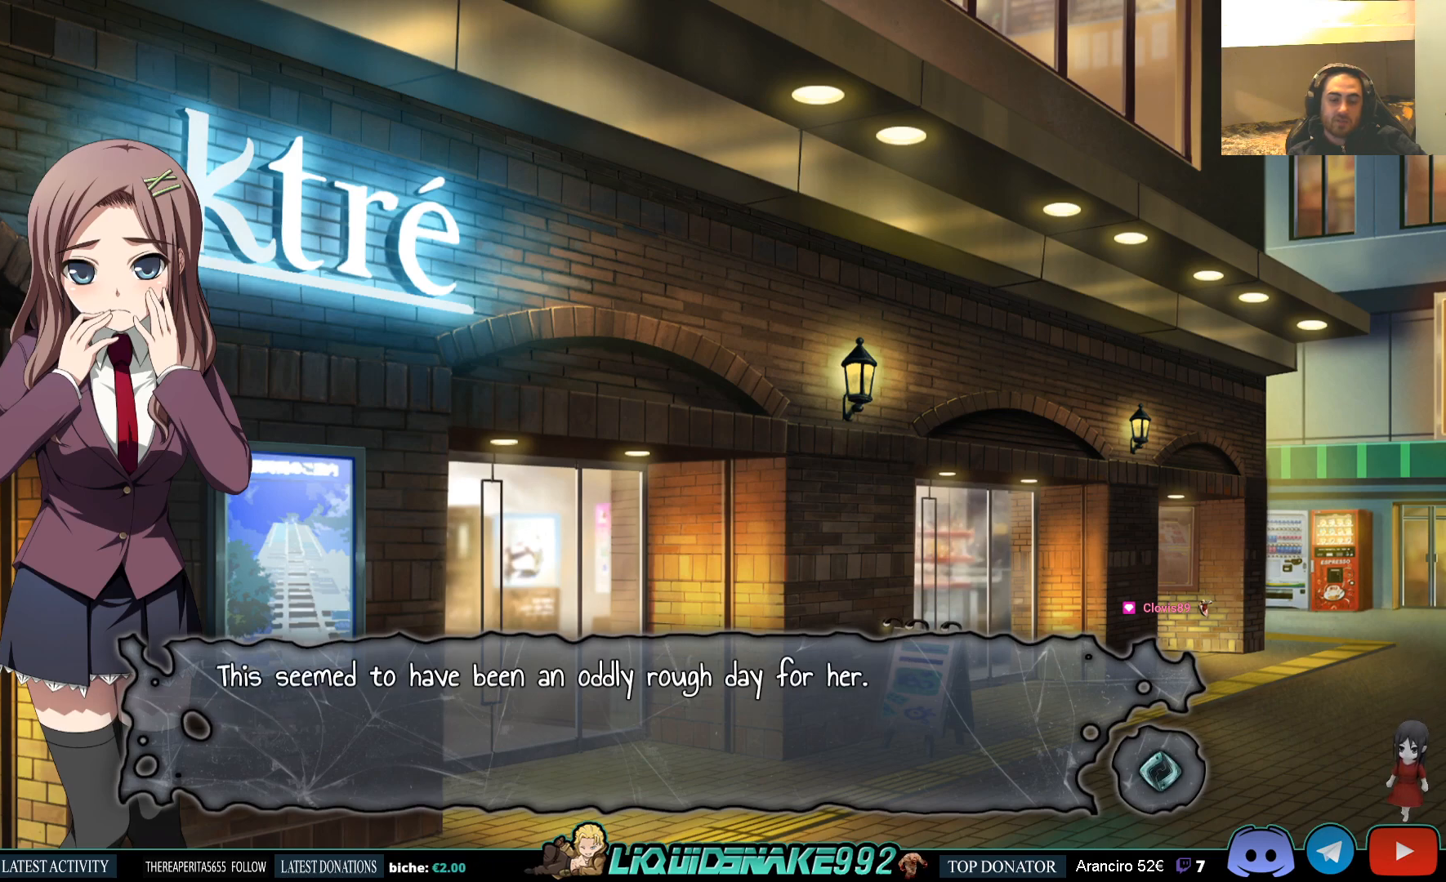
{"buttons": [], "left_stick": "center", "right_stick": "center", "events": [[67, "CROSS", "up"]]}
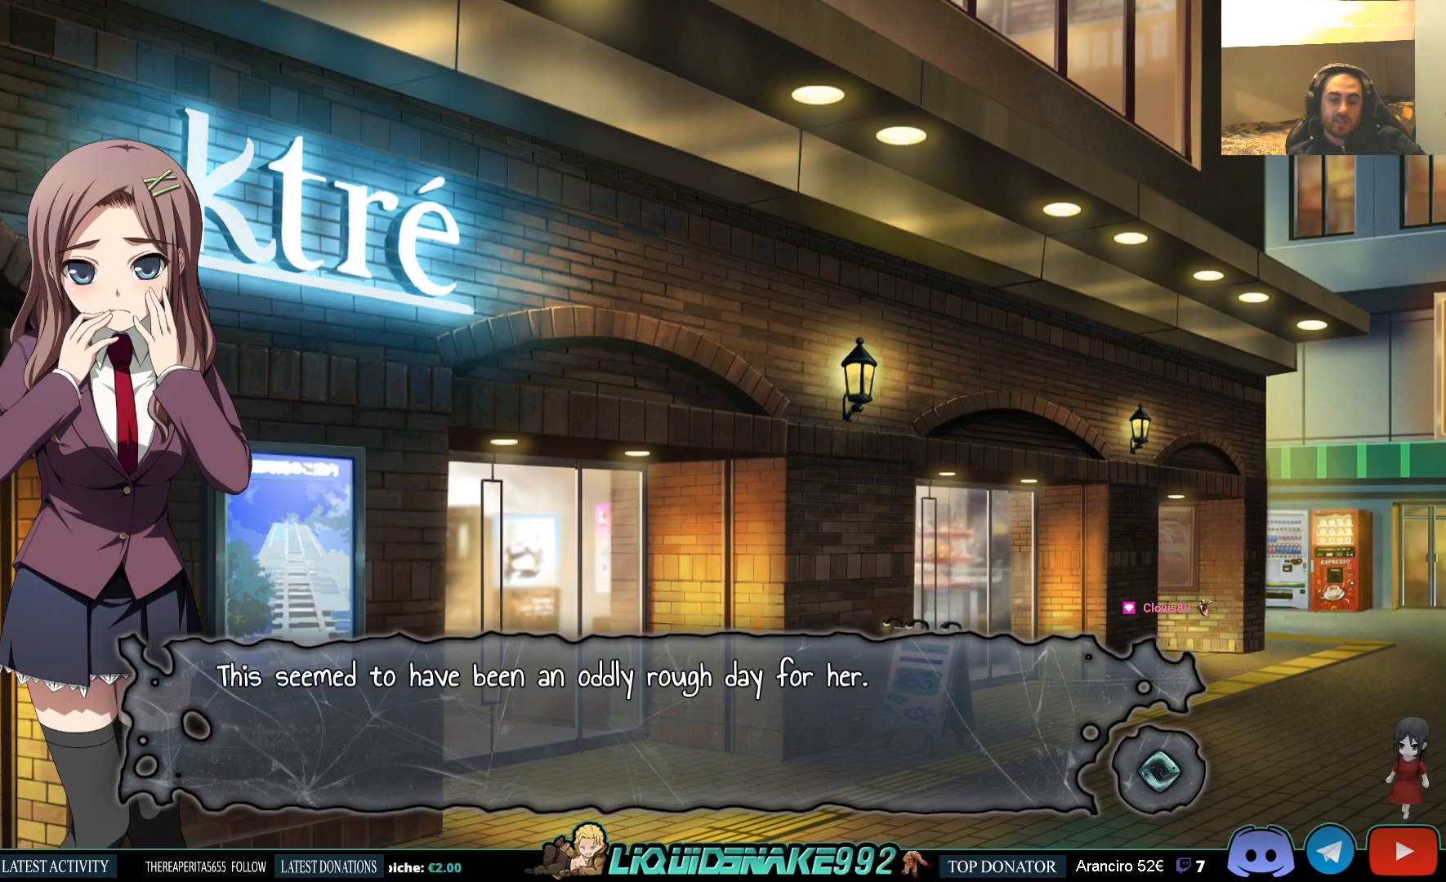
{"buttons": [], "left_stick": "center", "right_stick": "center", "events": []}
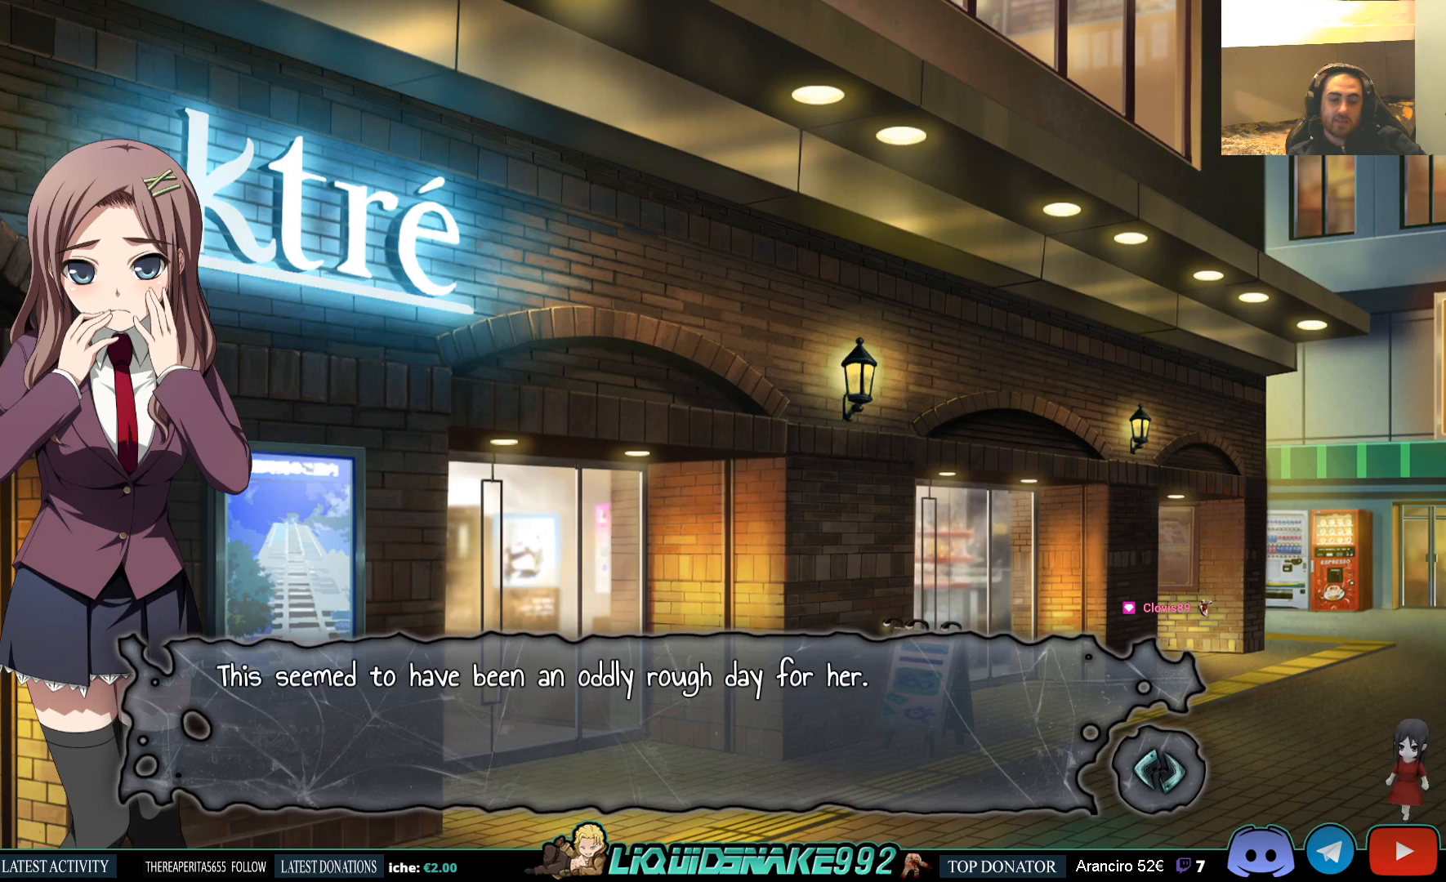
{"buttons": [], "left_stick": "center", "right_stick": "center", "events": []}
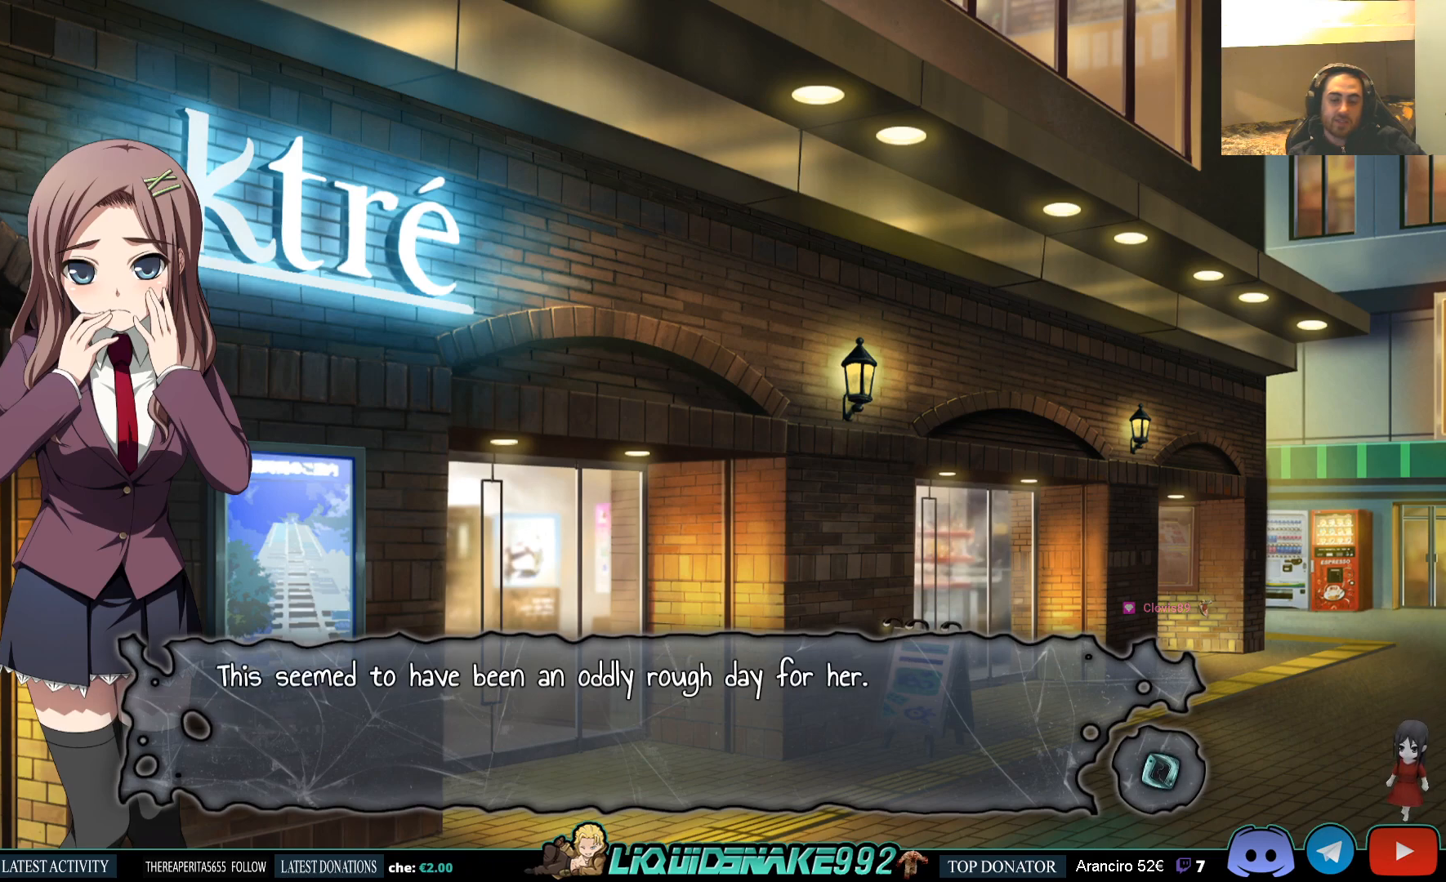
{"buttons": [], "left_stick": "center", "right_stick": "center", "events": []}
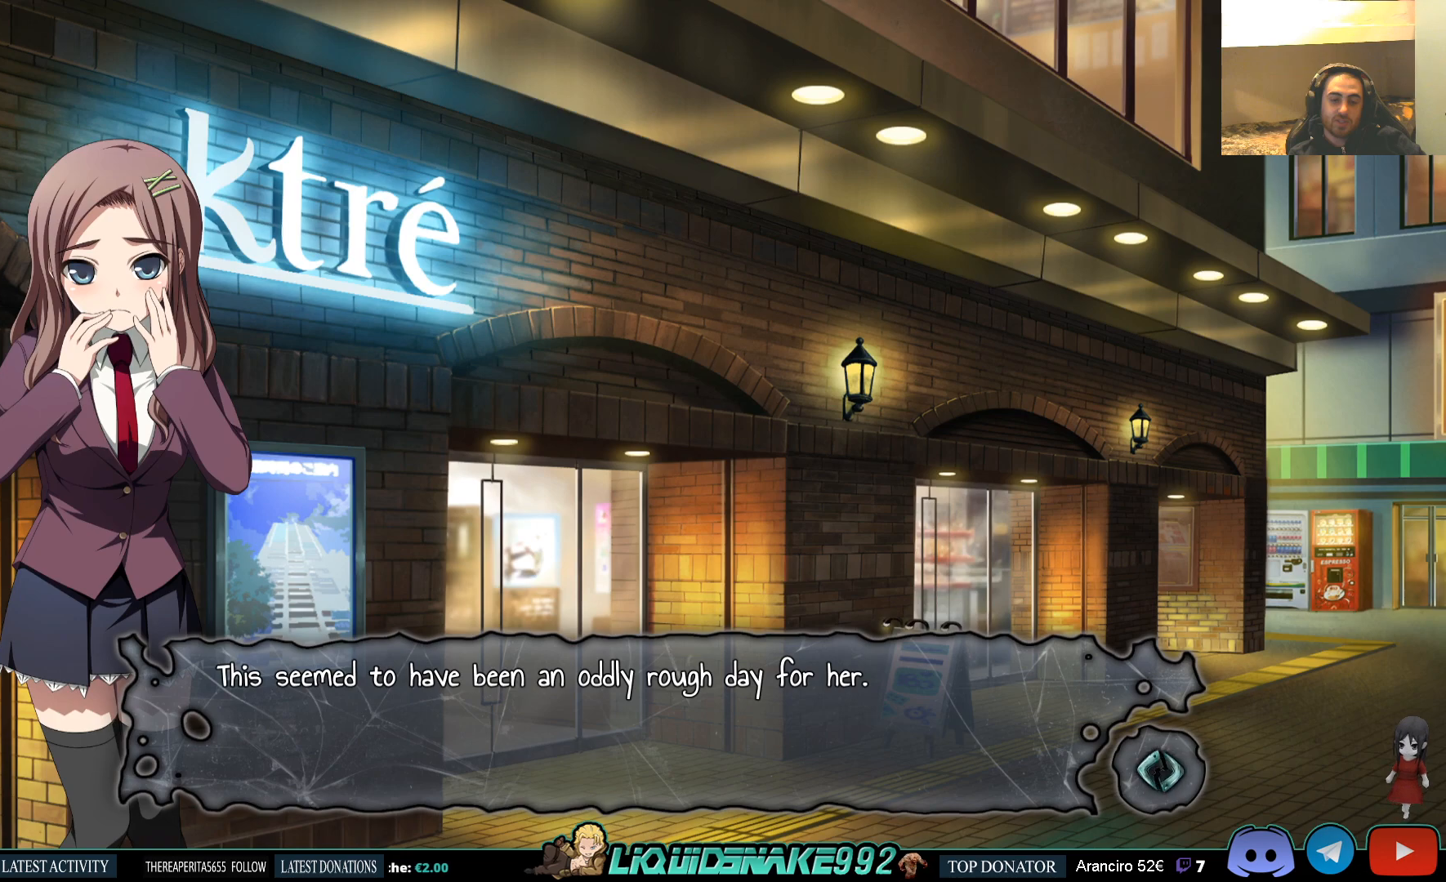
{"buttons": [], "left_stick": "center", "right_stick": "center", "events": []}
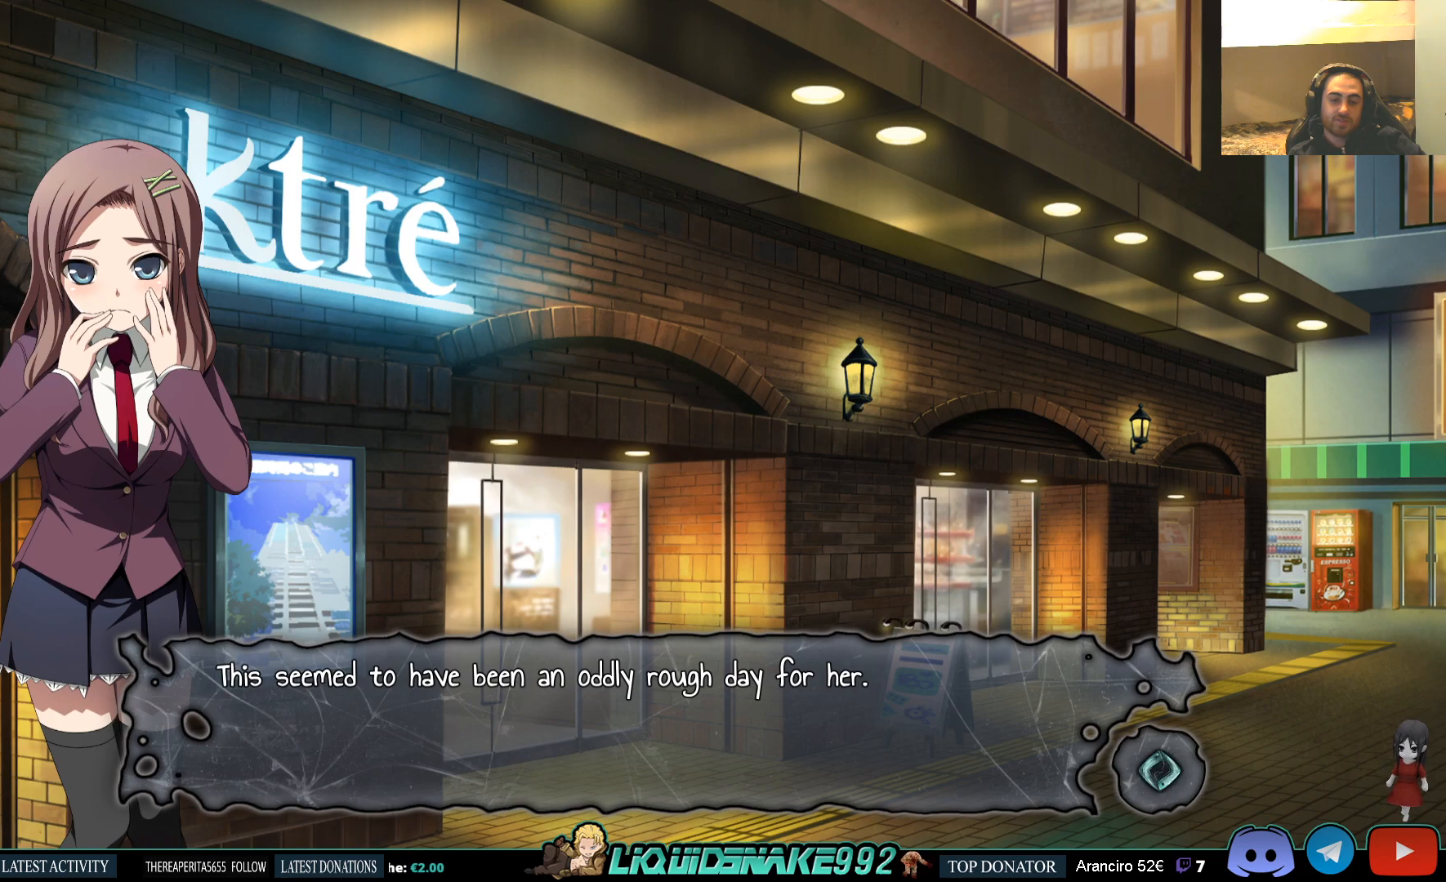
{"buttons": [], "left_stick": "center", "right_stick": "center", "events": []}
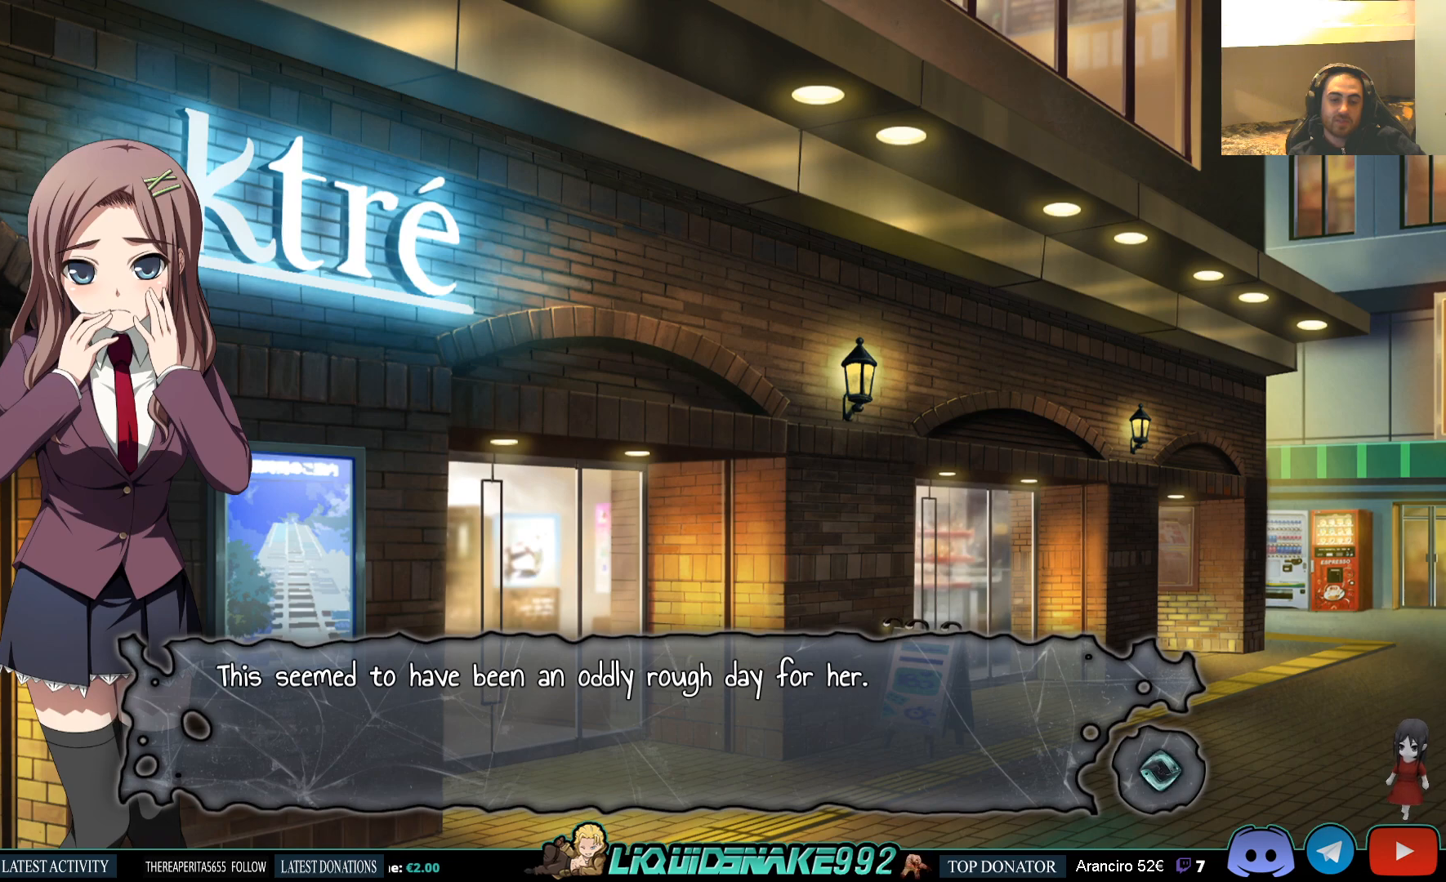
{"buttons": [], "left_stick": "center", "right_stick": "center", "events": []}
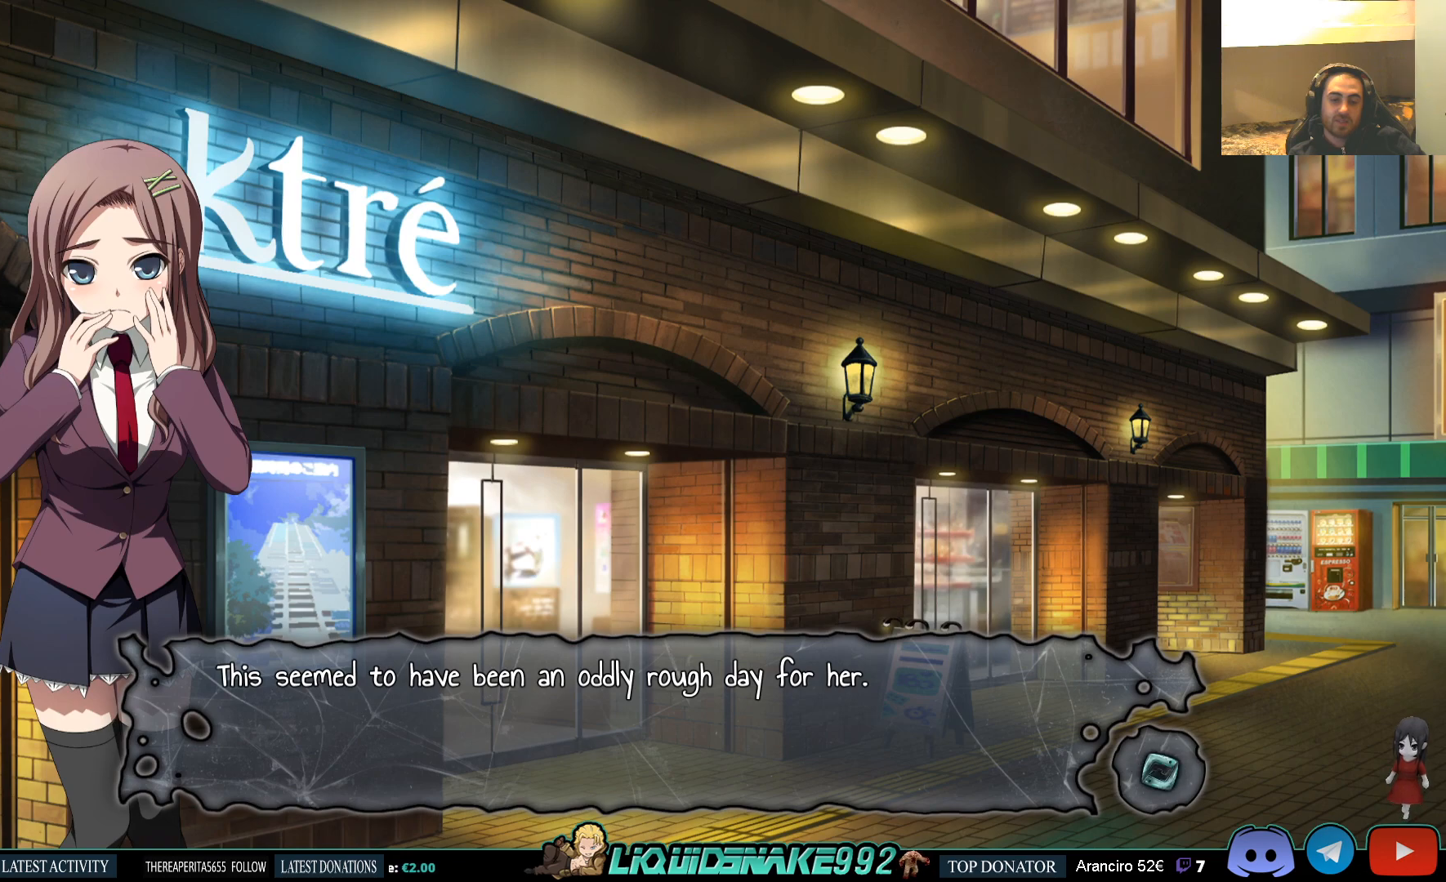
{"buttons": [], "left_stick": "center", "right_stick": "center", "events": []}
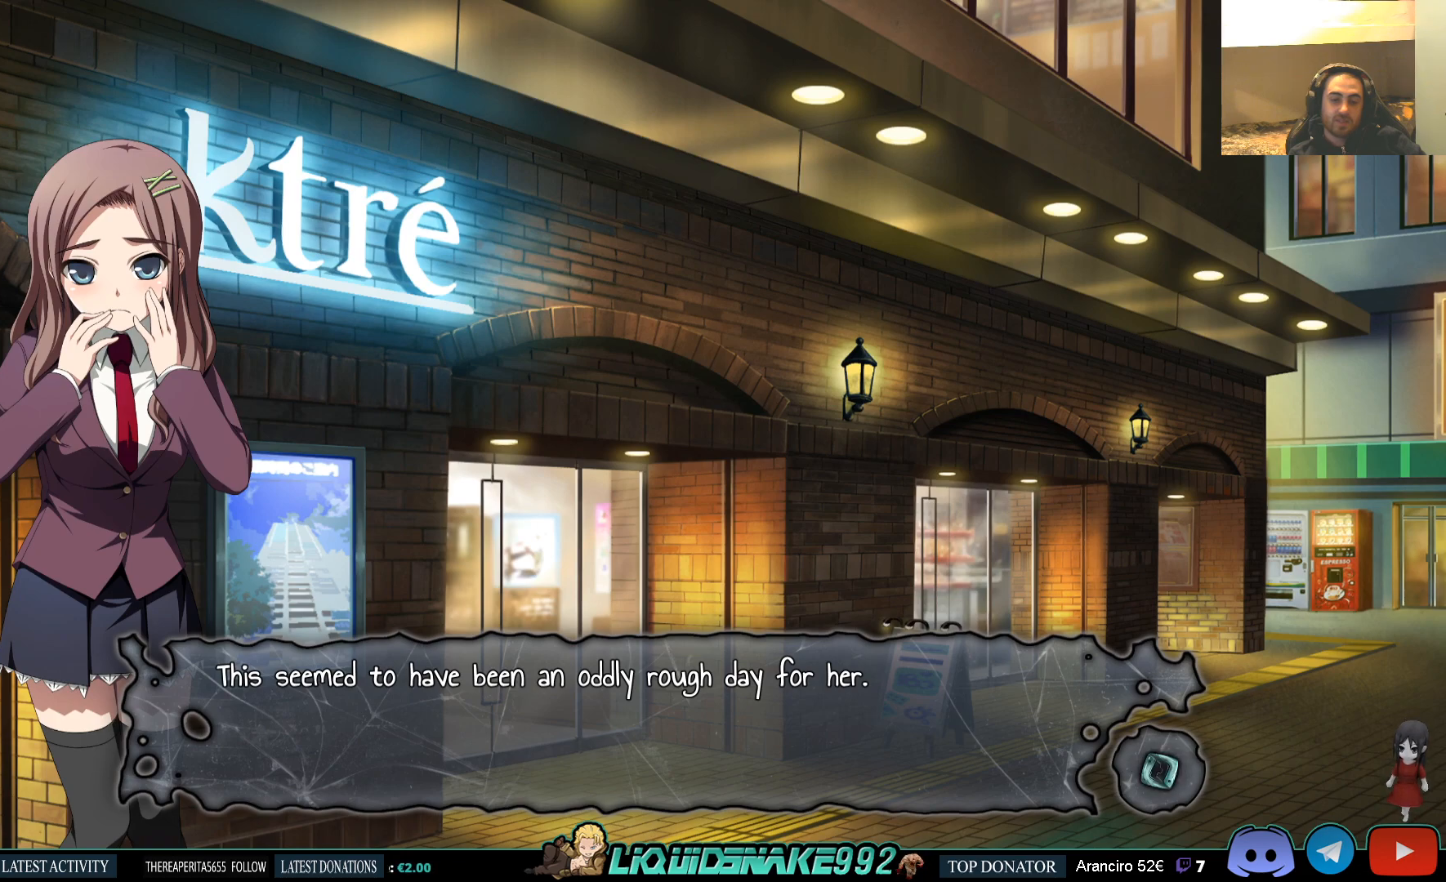
{"buttons": [], "left_stick": "center", "right_stick": "center", "events": []}
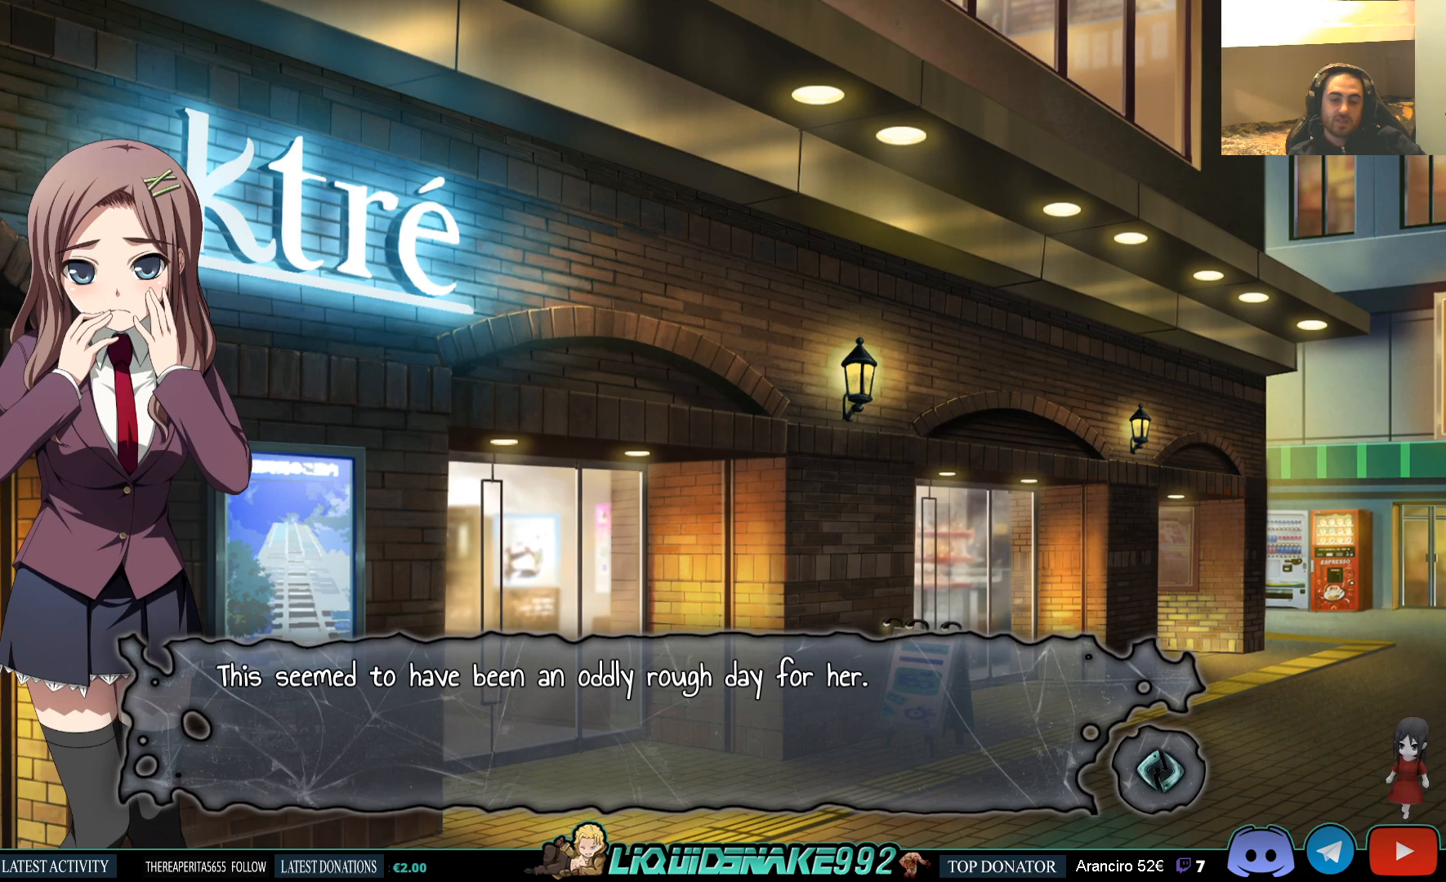
{"buttons": [], "left_stick": "center", "right_stick": "center", "events": [[217, "CROSS", "down"], [350, "CROSS", "up"]]}
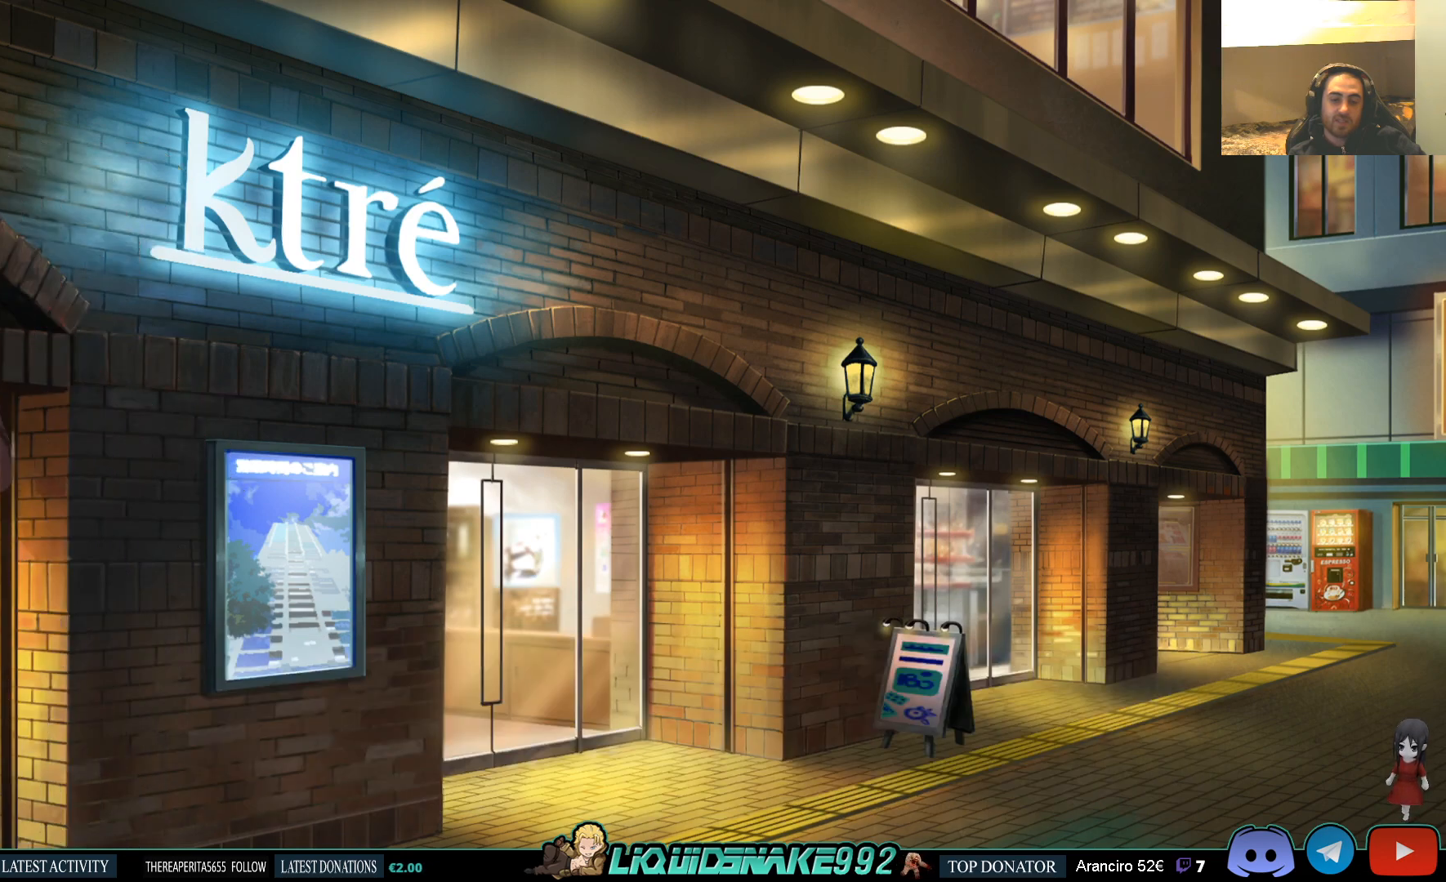
{"buttons": [], "left_stick": "center", "right_stick": "center", "events": []}
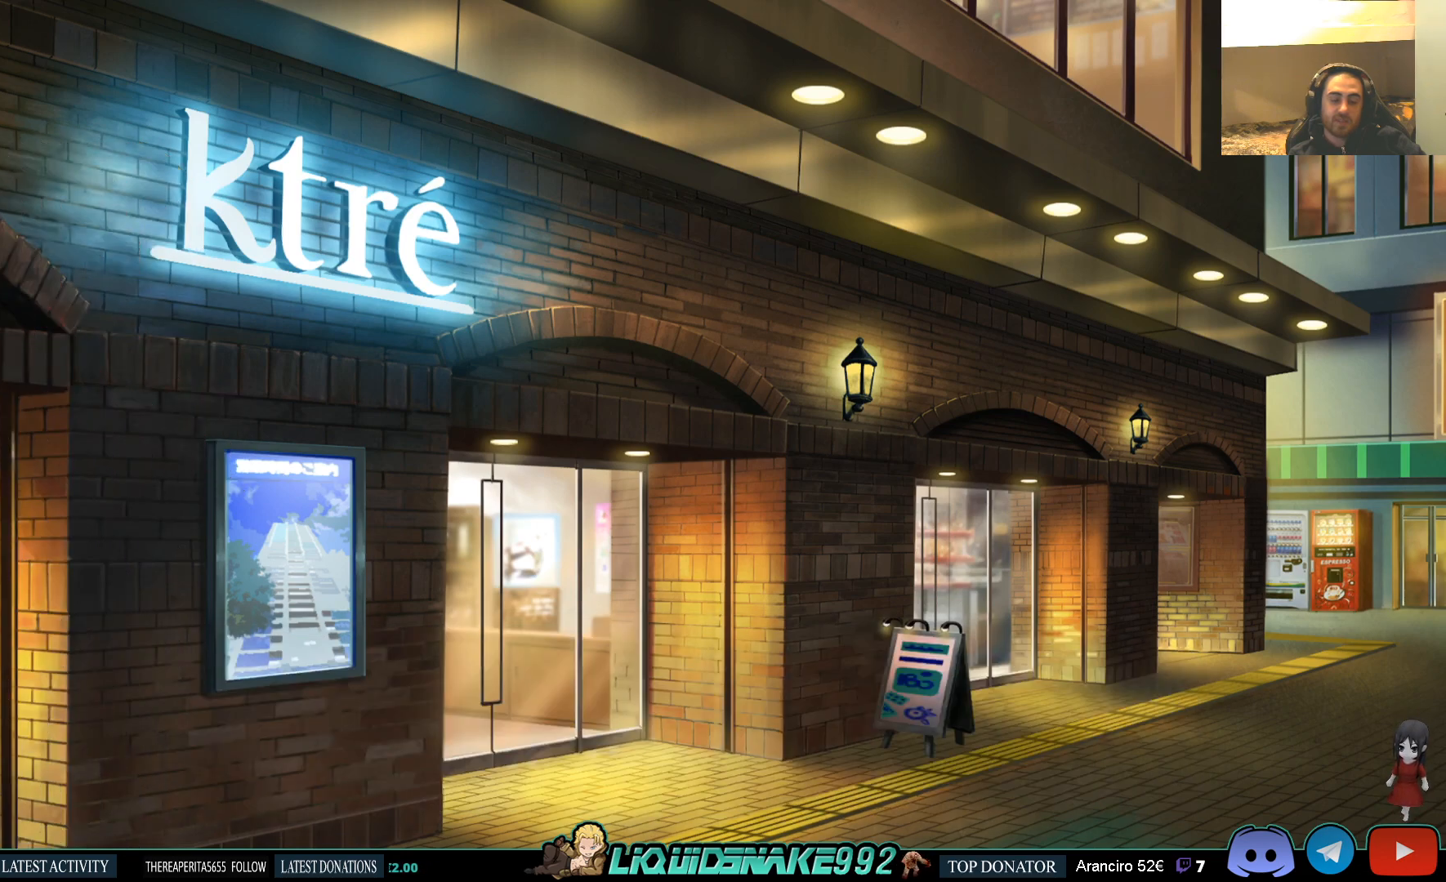
{"buttons": [], "left_stick": "center", "right_stick": "center", "events": []}
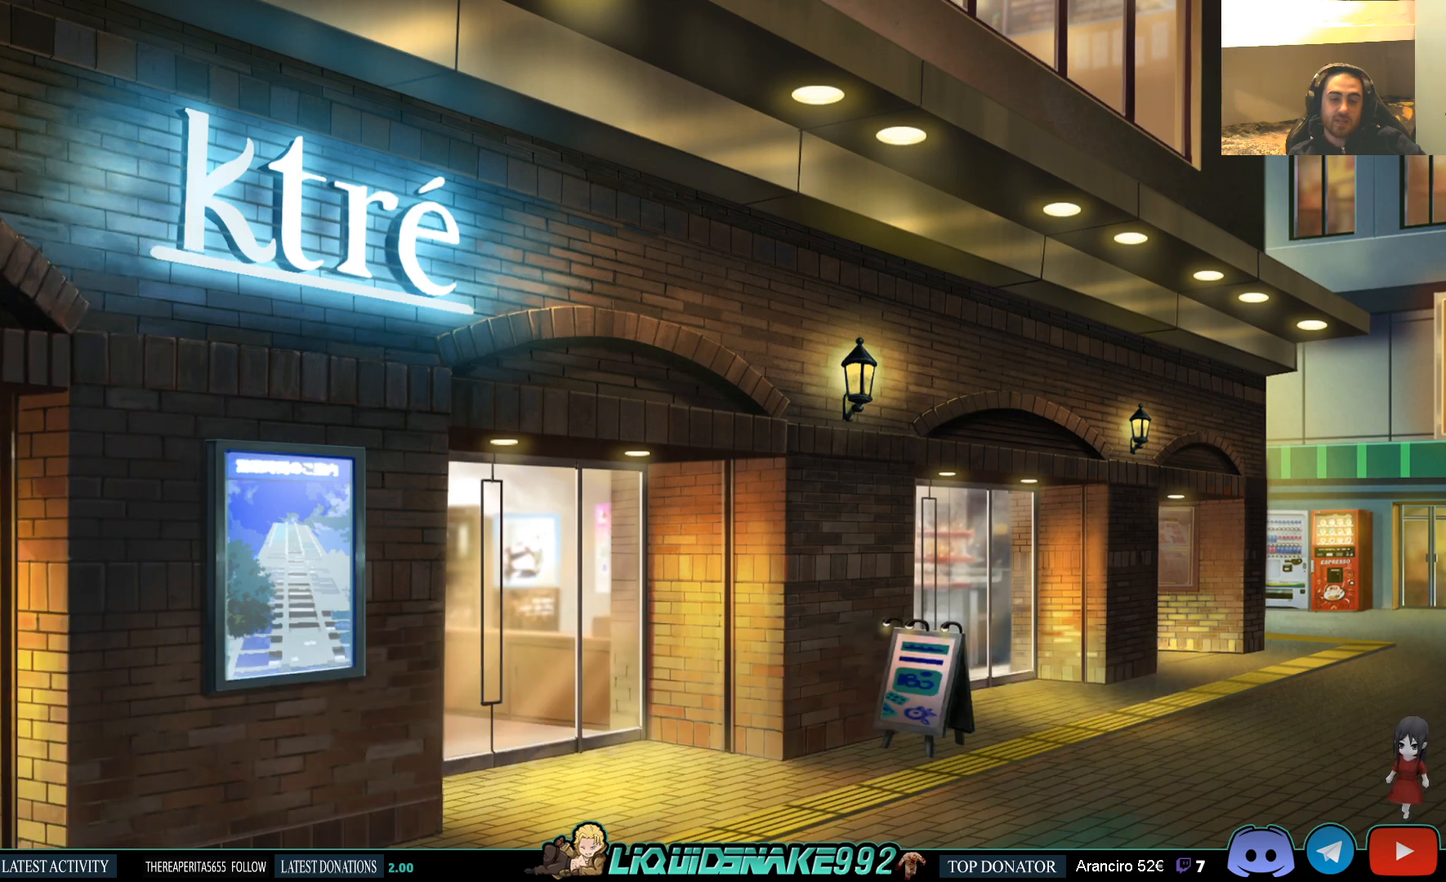
{"buttons": [], "left_stick": "center", "right_stick": "center", "events": []}
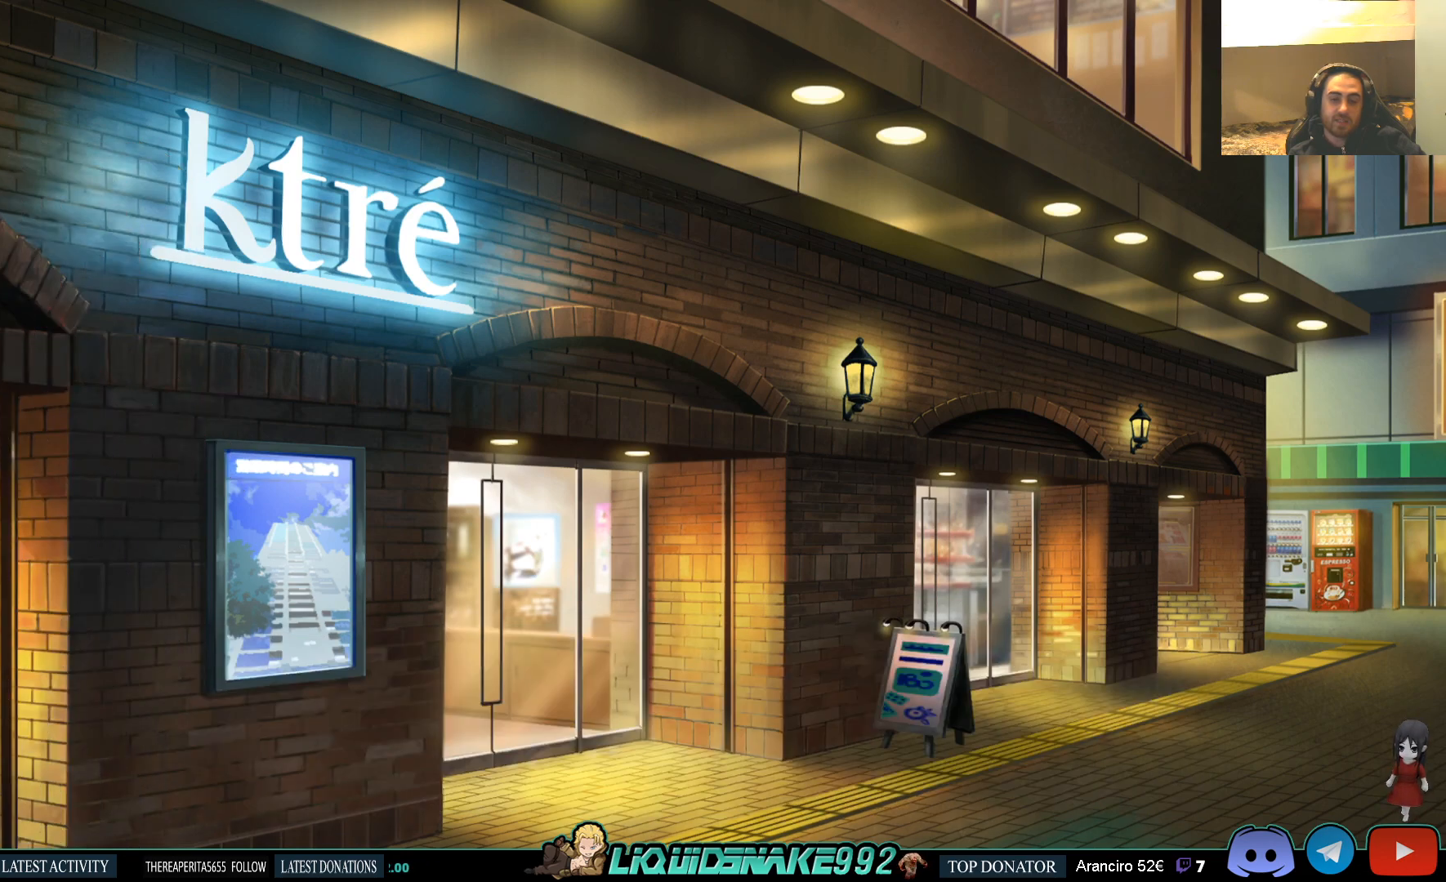
{"buttons": [], "left_stick": "center", "right_stick": "center", "events": []}
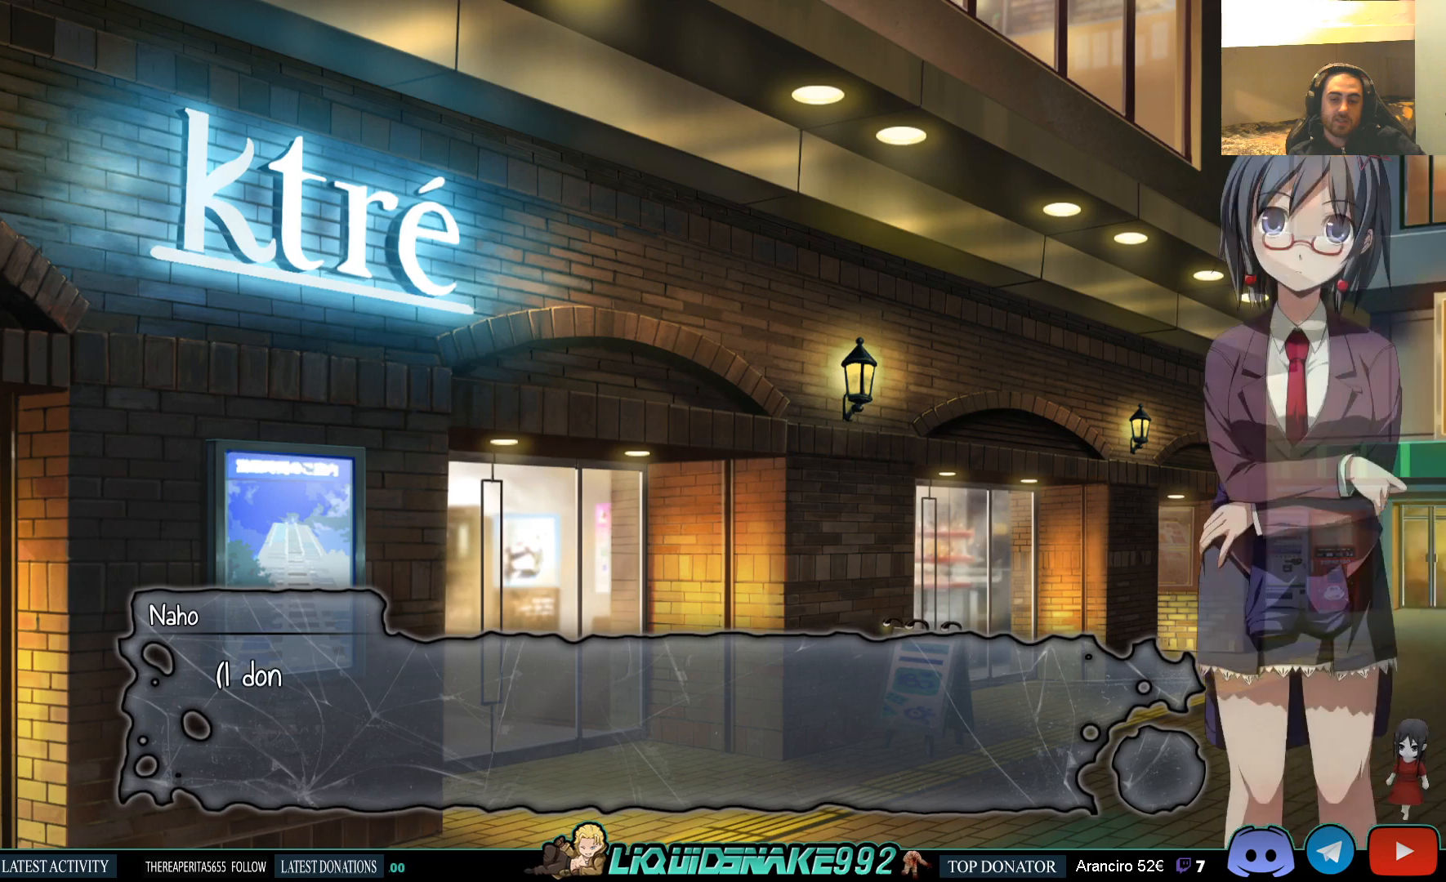
{"buttons": [], "left_stick": "center", "right_stick": "center", "events": [[283, "CROSS", "down"], [383, "CROSS", "up"]]}